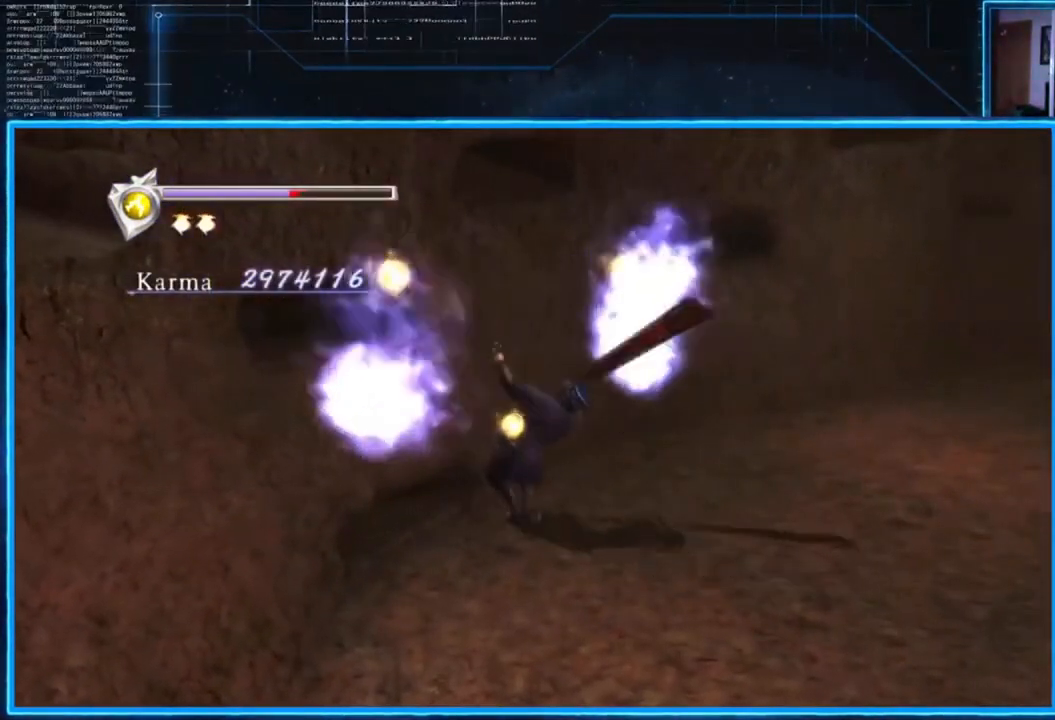
Gameplay with a controller (Xbox layout); each line is a JSON object with the inputs held at the frame after it. "events" lists button and stick changes between this image and that frame as [ms after this image, input, new state], when the widget could be followed in between.
{"buttons": ["L2"], "left_stick": "up", "right_stick": "center", "events": [[34, "left_stick", "right"], [200, "left_stick", "center"], [267, "left_stick", "right"], [401, "left_stick", "up"]]}
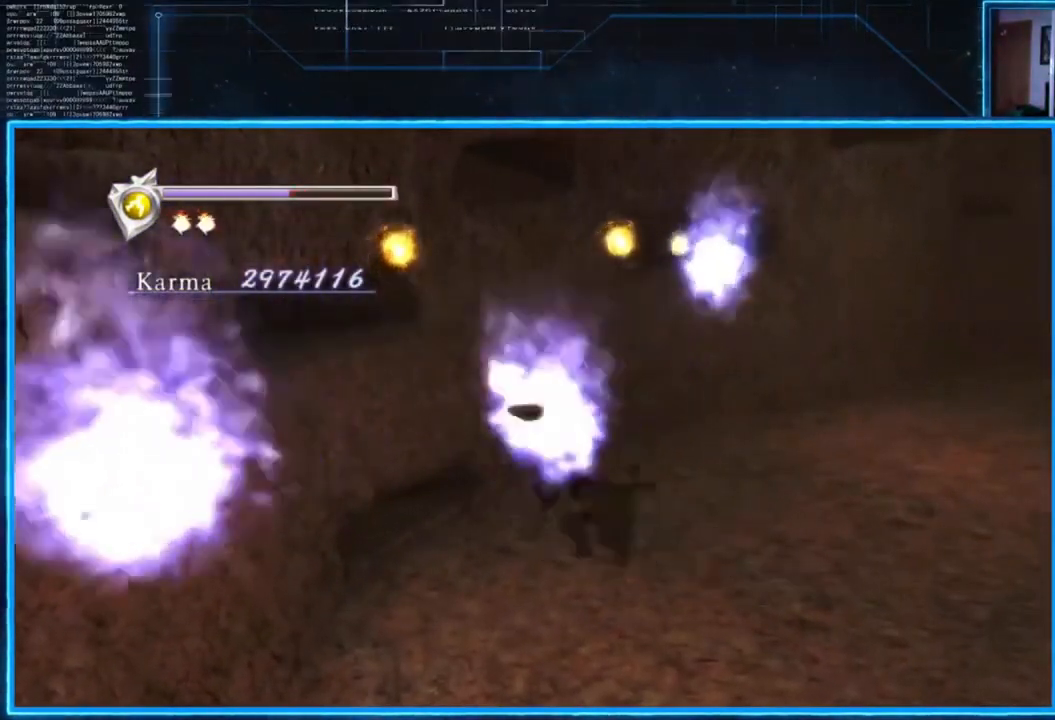
{"buttons": ["L2"], "left_stick": "right", "right_stick": "center", "events": [[33, "A", "down"], [133, "A", "up"], [133, "left_stick", "right"], [233, "A", "down"], [300, "left_stick", "up-right"], [333, "A", "up"], [367, "A", "down"], [434, "left_stick", "right"], [500, "A", "up"]]}
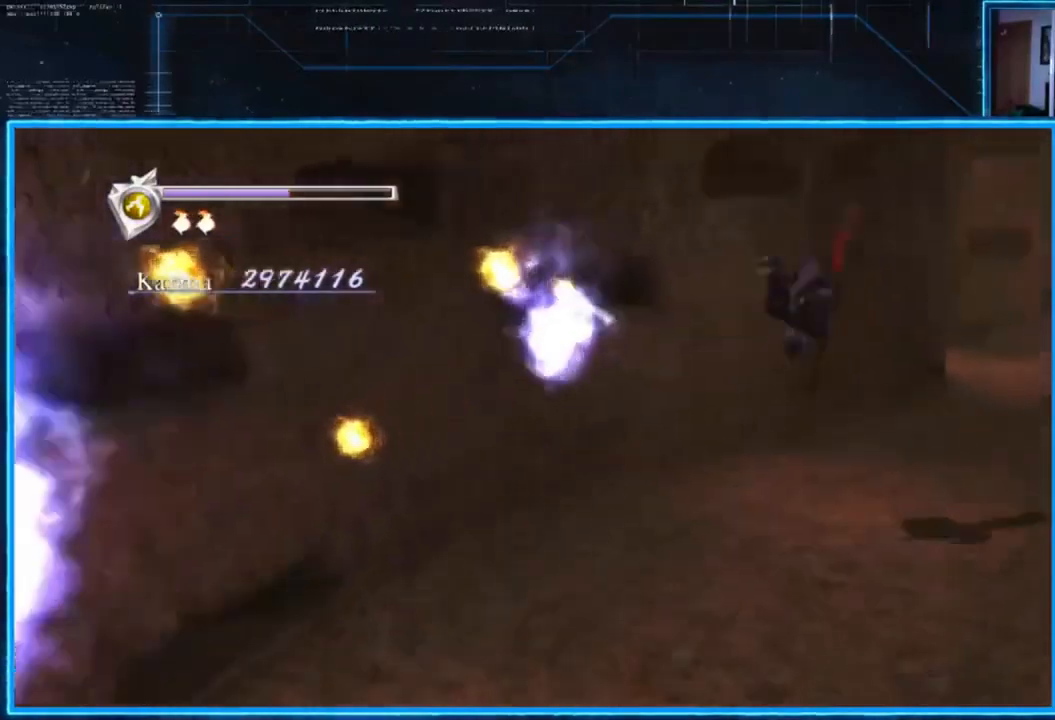
{"buttons": [], "left_stick": "down-left", "right_stick": "center", "events": [[200, "left_stick", "center"], [234, "Y", "down"], [334, "Y", "up"], [401, "left_stick", "down-left"], [501, "L2", "up"]]}
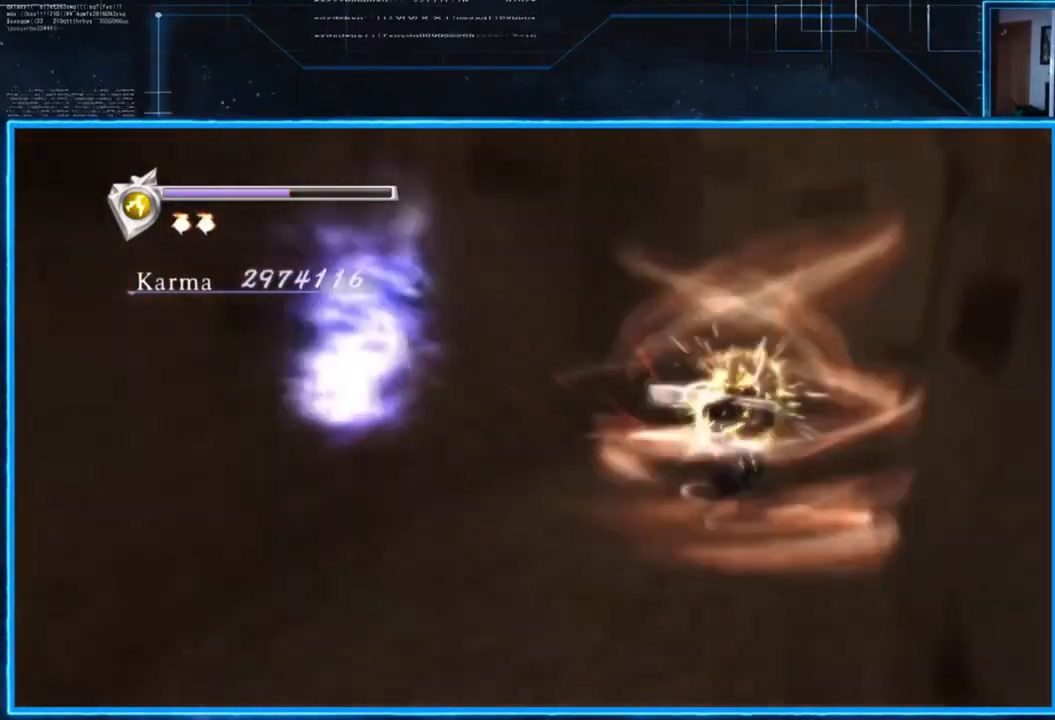
{"buttons": [], "left_stick": "down-left", "right_stick": "center", "events": []}
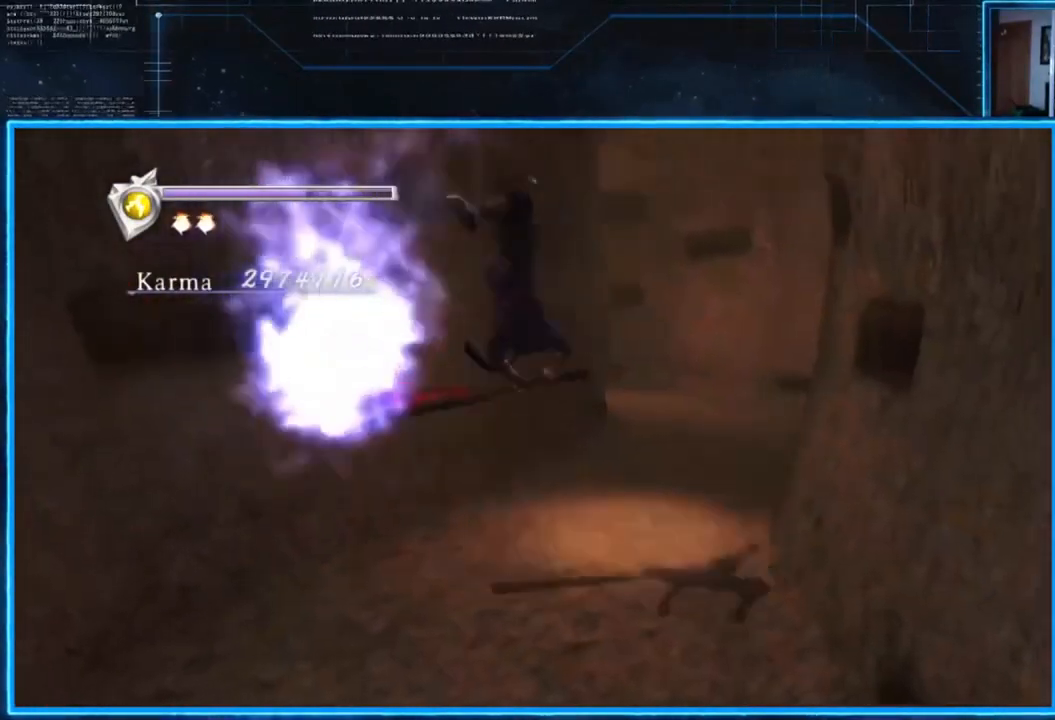
{"buttons": [], "left_stick": "down", "right_stick": "up-left", "events": [[317, "left_stick", "down"], [401, "right_stick", "up-left"]]}
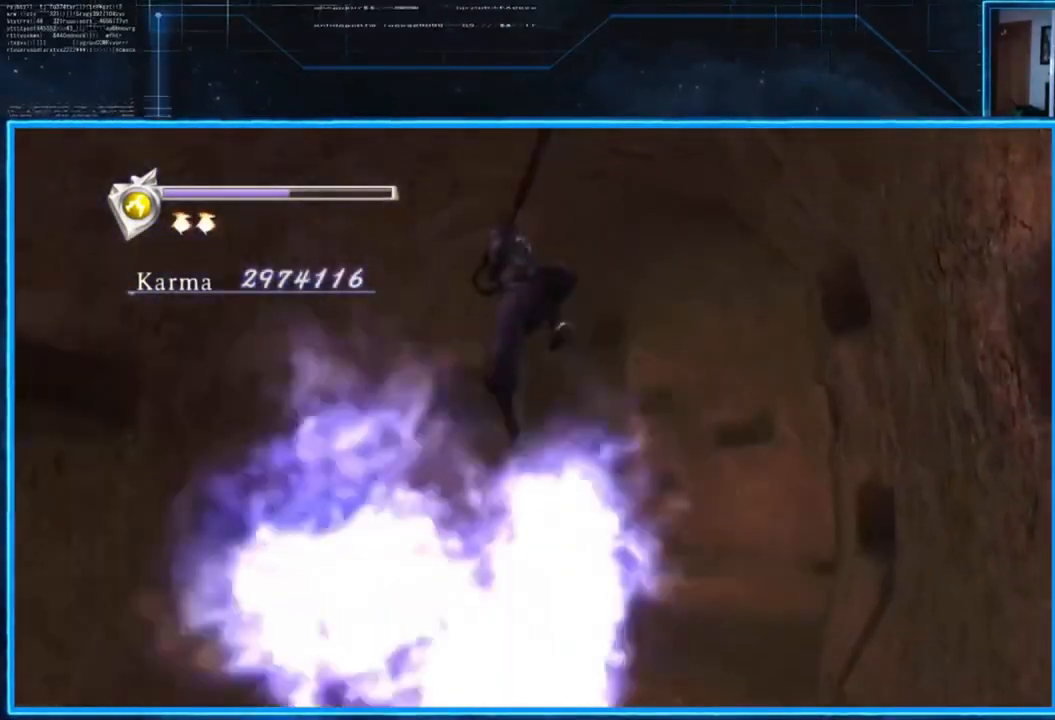
{"buttons": [], "left_stick": "center", "right_stick": "center", "events": [[50, "right_stick", "center"], [317, "left_stick", "center"]]}
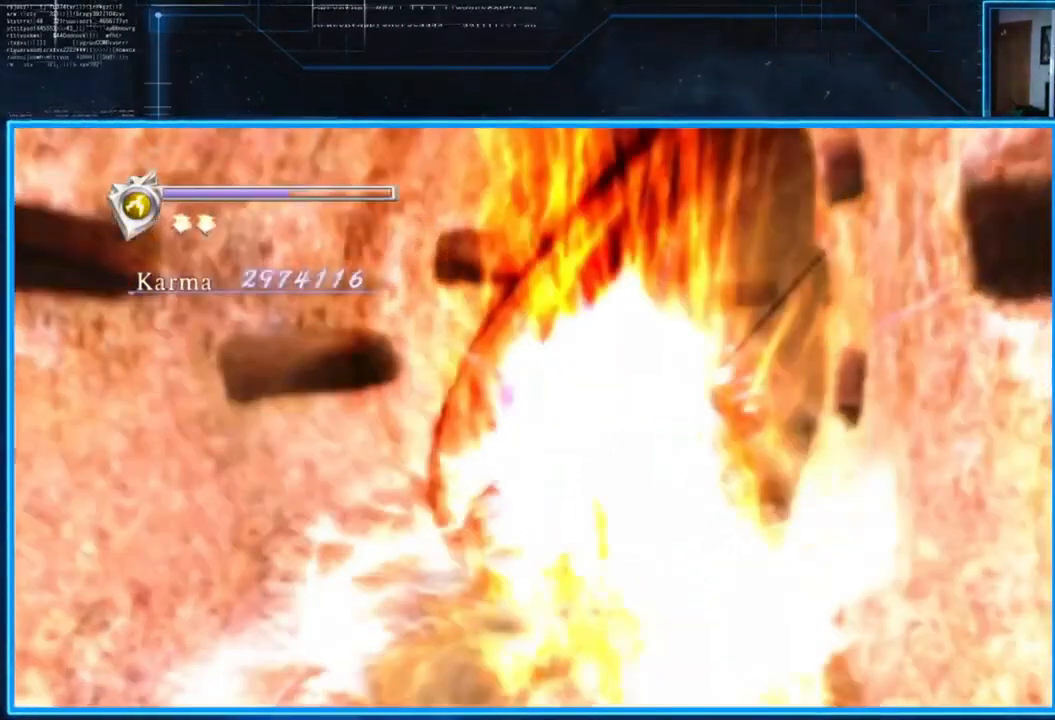
{"buttons": [], "left_stick": "up-right", "right_stick": "right", "events": [[350, "right_stick", "down-right"], [383, "left_stick", "up-right"], [483, "right_stick", "right"]]}
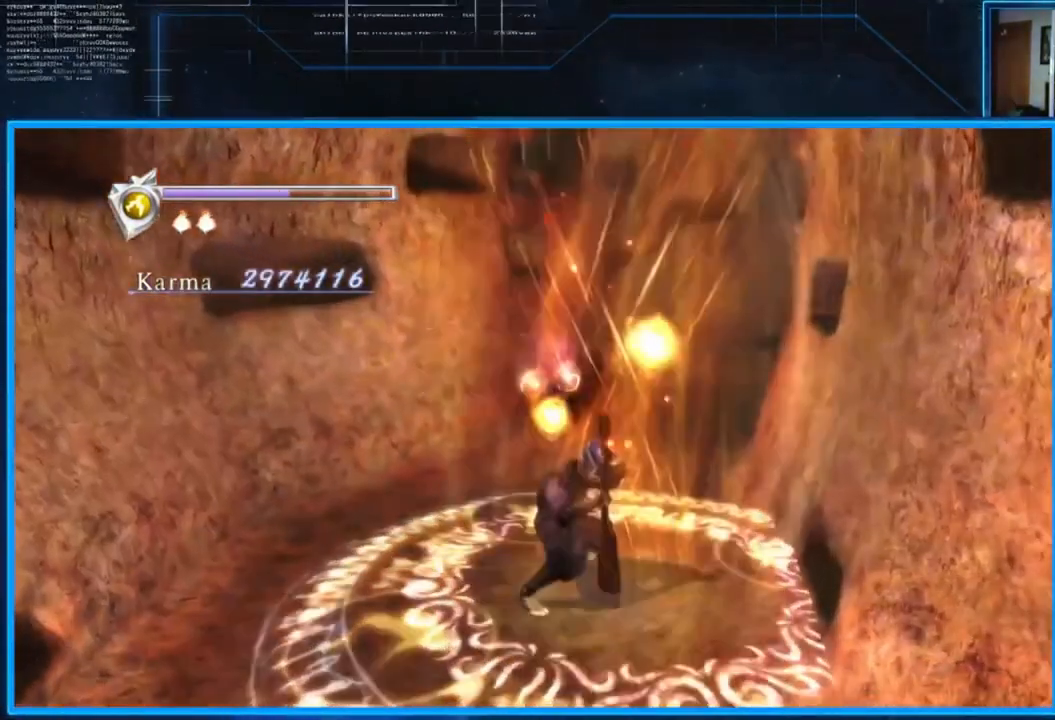
{"buttons": [], "left_stick": "up", "right_stick": "center", "events": [[217, "left_stick", "up"], [250, "right_stick", "center"]]}
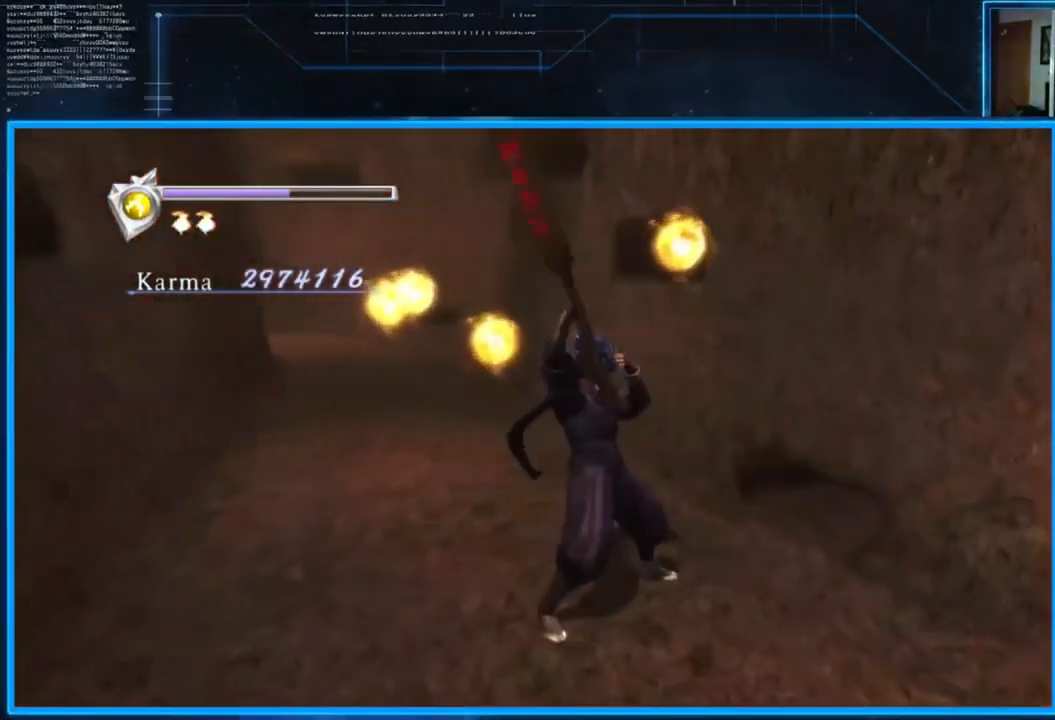
{"buttons": ["A"], "left_stick": "up-left", "right_stick": "center", "events": [[16, "L2", "down"], [50, "left_stick", "up-left"], [150, "A", "down"], [250, "A", "up"], [317, "A", "down"], [417, "A", "up"], [450, "A", "down"], [483, "L2", "up"]]}
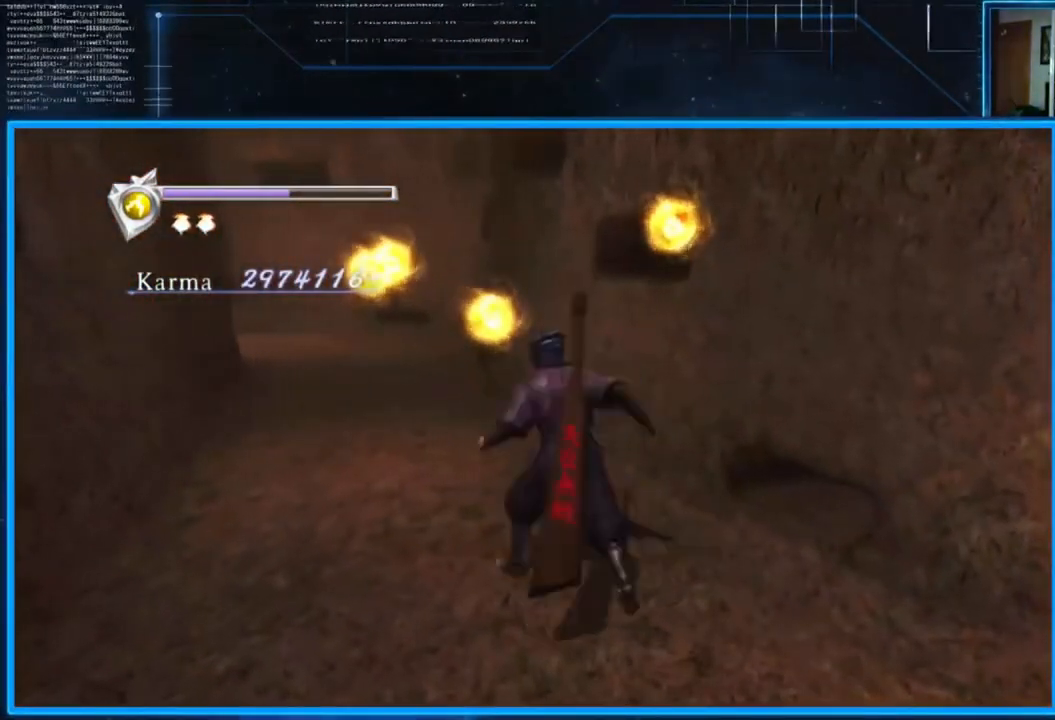
{"buttons": [], "left_stick": "up-left", "right_stick": "center", "events": [[50, "A", "up"]]}
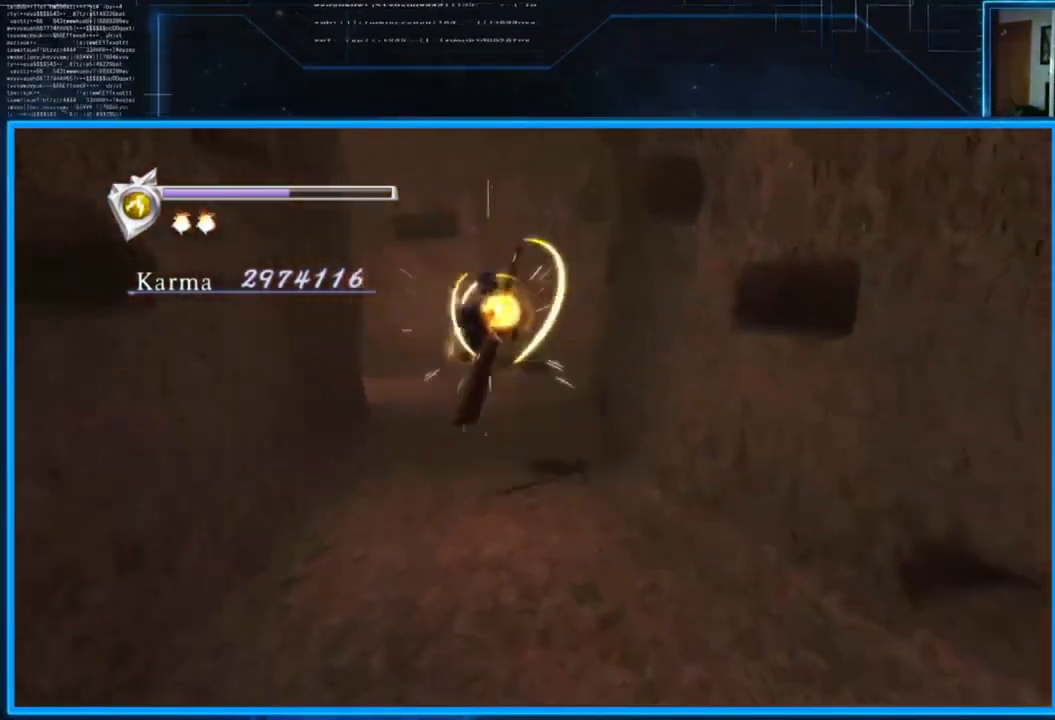
{"buttons": [], "left_stick": "up-left", "right_stick": "center", "events": [[83, "L2", "down"], [283, "A", "down"], [383, "A", "up"], [483, "L2", "up"]]}
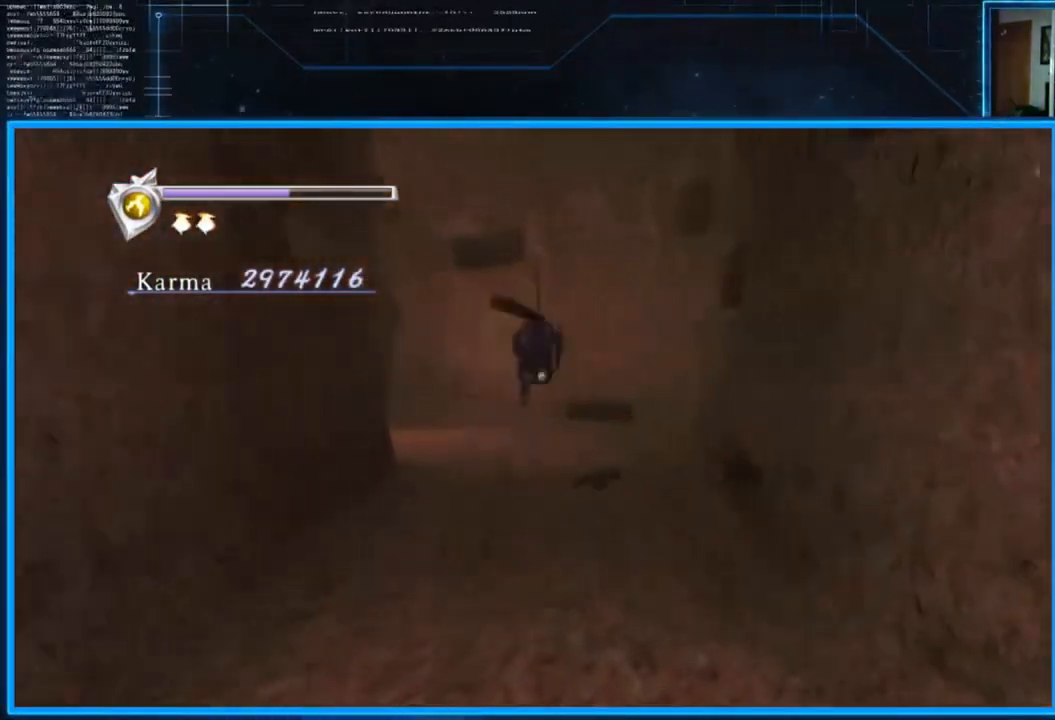
{"buttons": [], "left_stick": "up-left", "right_stick": "left", "events": [[83, "right_stick", "left"]]}
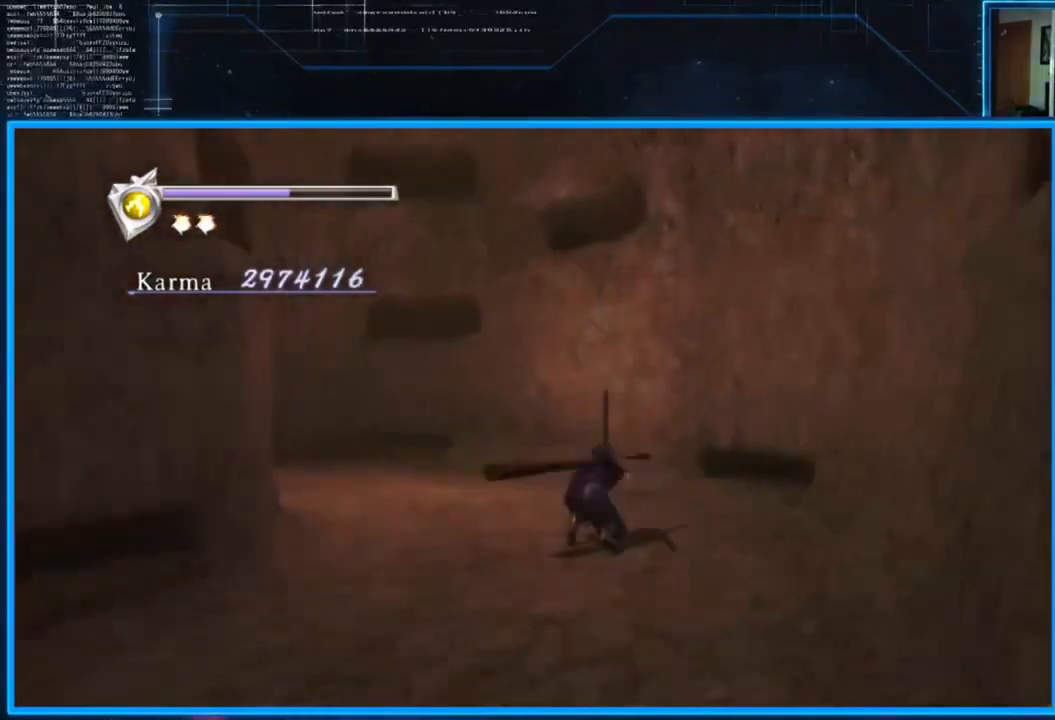
{"buttons": [], "left_stick": "up-left", "right_stick": "left", "events": [[16, "L2", "down"], [83, "right_stick", "center"], [150, "A", "down"], [283, "A", "up"], [350, "L2", "up"], [417, "right_stick", "left"]]}
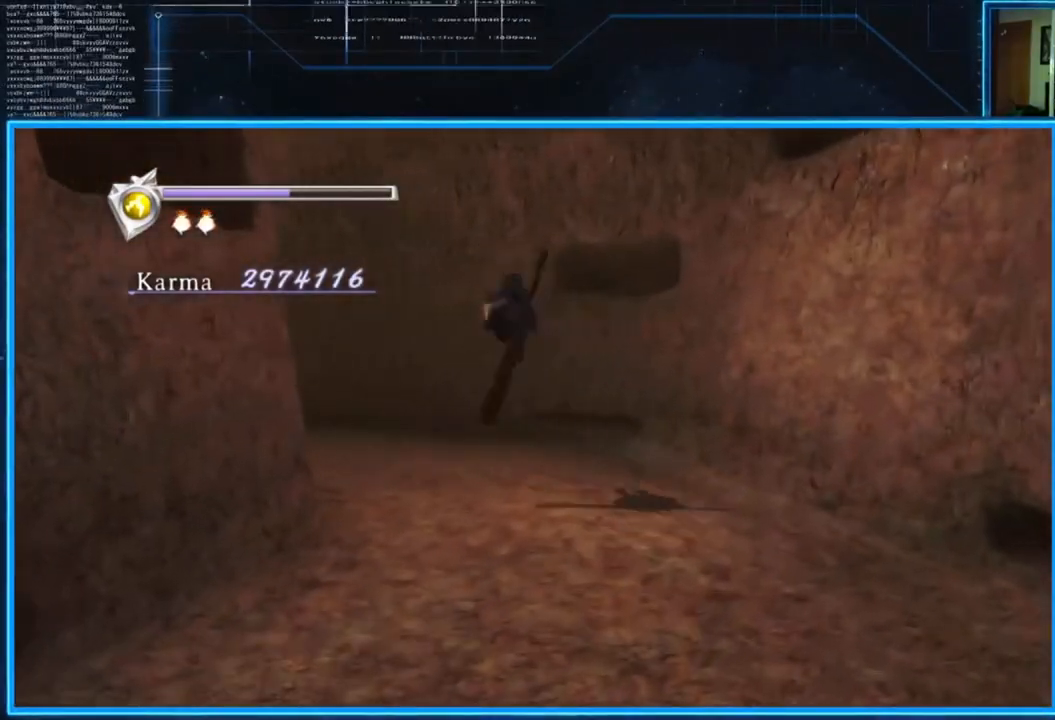
{"buttons": ["A", "L2"], "left_stick": "up-left", "right_stick": "center", "events": [[317, "L2", "down"], [417, "right_stick", "center"], [484, "A", "down"]]}
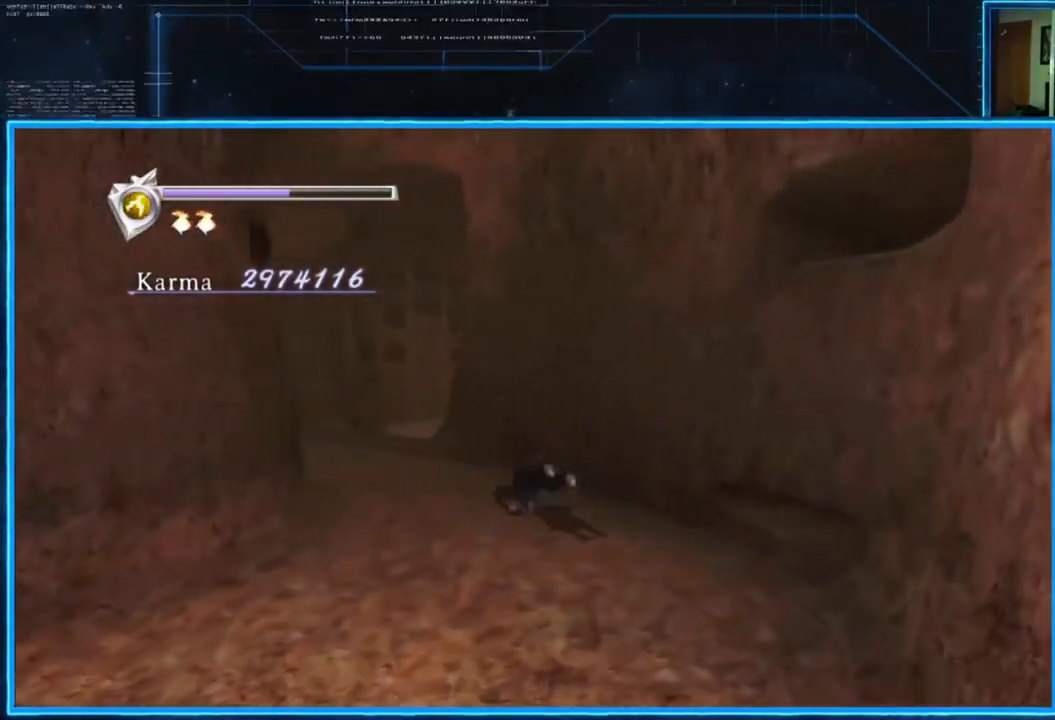
{"buttons": [], "left_stick": "up", "right_stick": "center", "events": [[116, "A", "up"], [183, "L2", "up"], [250, "left_stick", "up"]]}
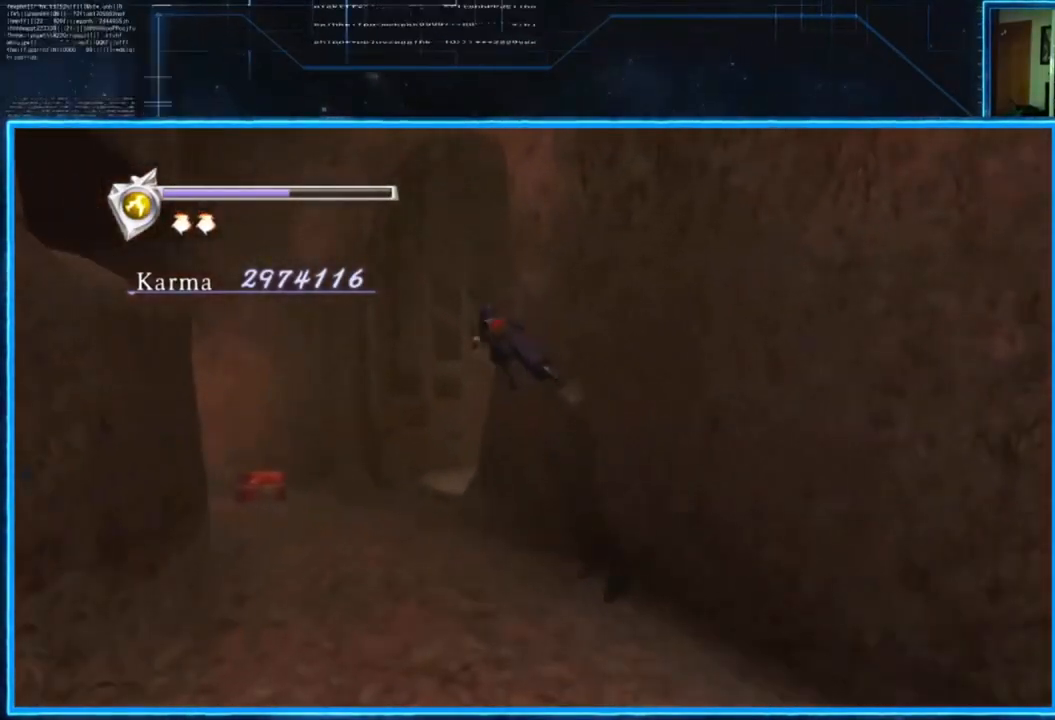
{"buttons": [], "left_stick": "right", "right_stick": "center", "events": [[284, "left_stick", "up-right"], [451, "left_stick", "right"]]}
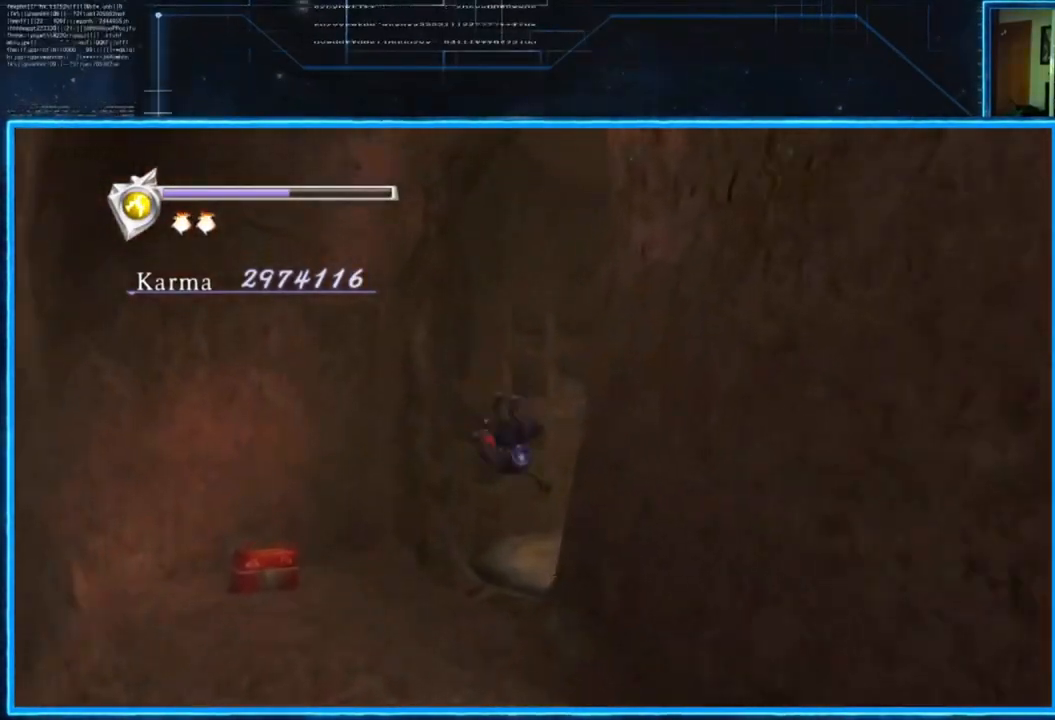
{"buttons": ["A", "L2"], "left_stick": "up-right", "right_stick": "center", "events": [[183, "L2", "down"], [250, "left_stick", "up-right"], [383, "A", "down"]]}
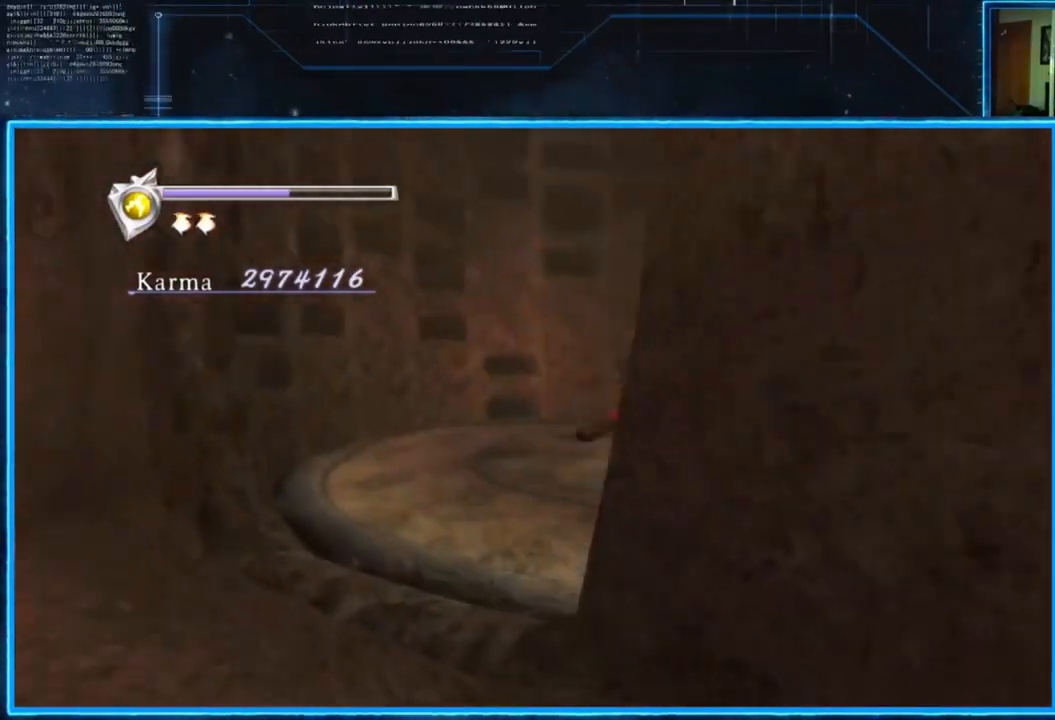
{"buttons": [], "left_stick": "center", "right_stick": "center", "events": [[17, "A", "up"], [33, "left_stick", "up"], [83, "L2", "up"], [217, "left_stick", "center"]]}
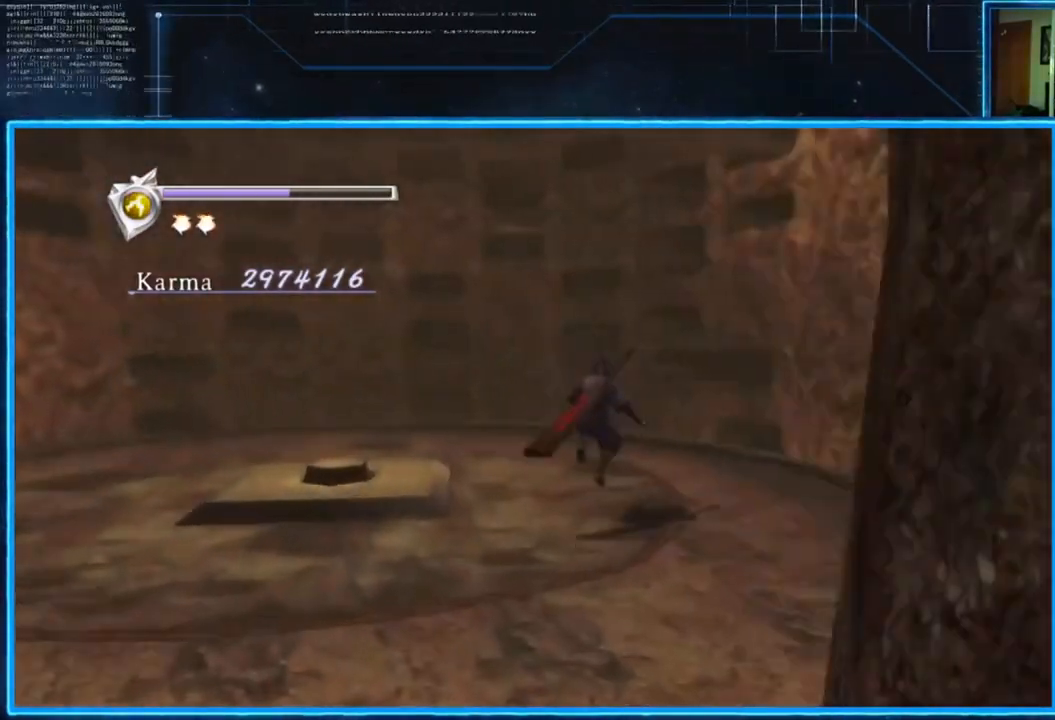
{"buttons": ["A"], "left_stick": "center", "right_stick": "center", "events": [[50, "left_stick", "up-left"], [83, "L2", "down"], [350, "L2", "up"], [350, "left_stick", "center"], [417, "A", "down"]]}
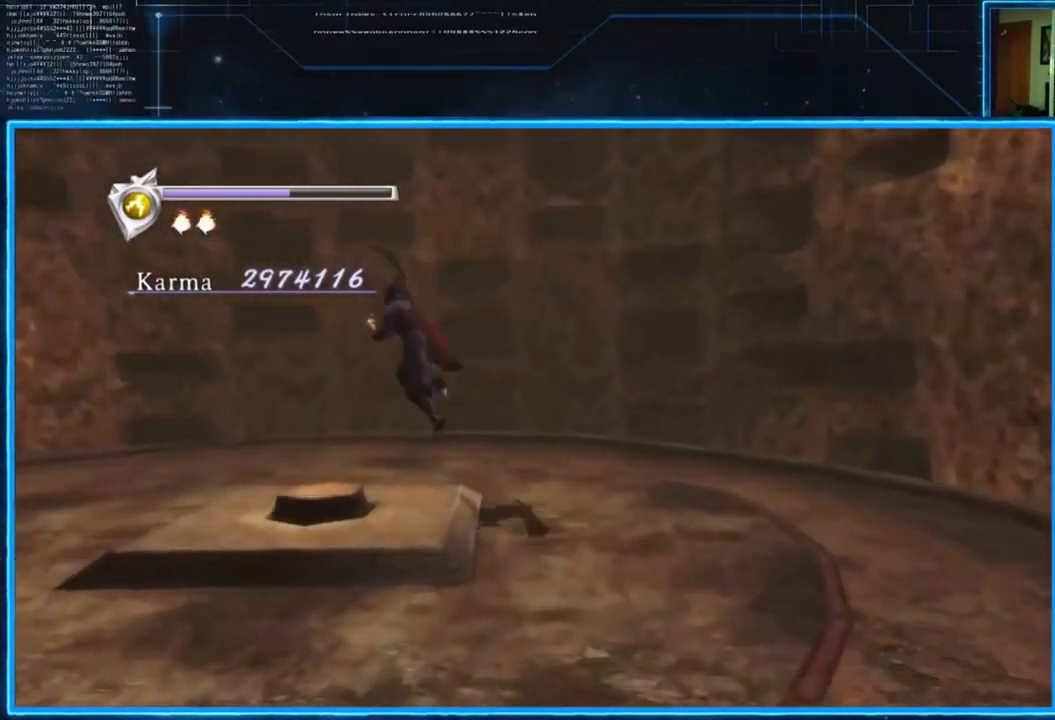
{"buttons": [], "left_stick": "center", "right_stick": "center", "events": [[50, "A", "up"], [117, "Y", "down"], [250, "Y", "up"]]}
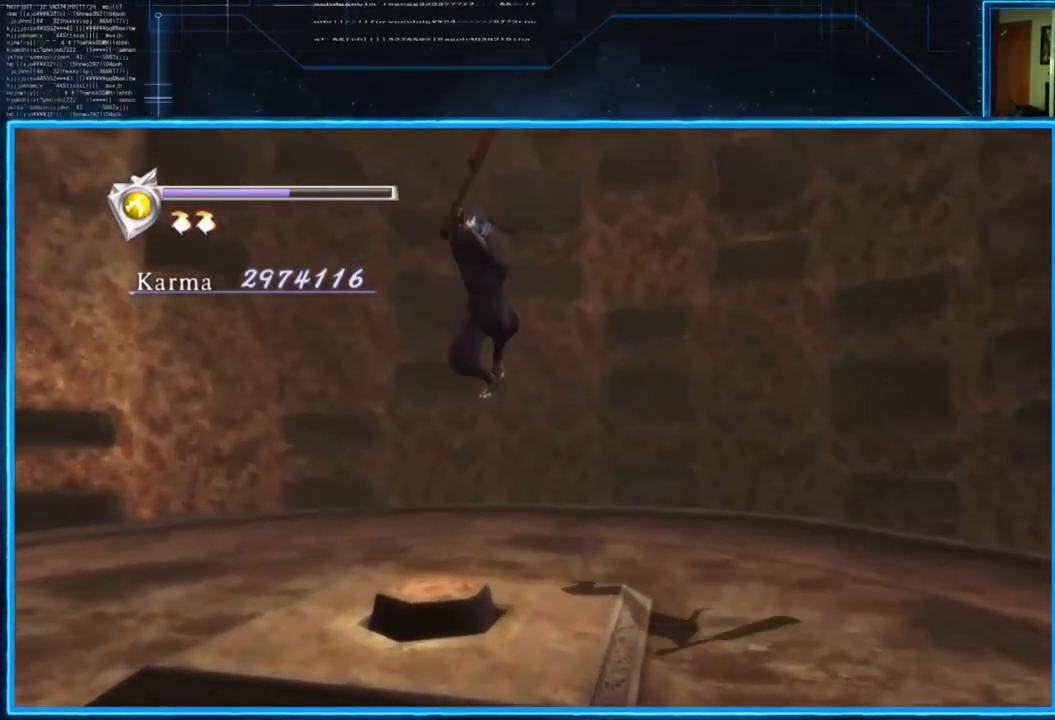
{"buttons": [], "left_stick": "center", "right_stick": "center", "events": []}
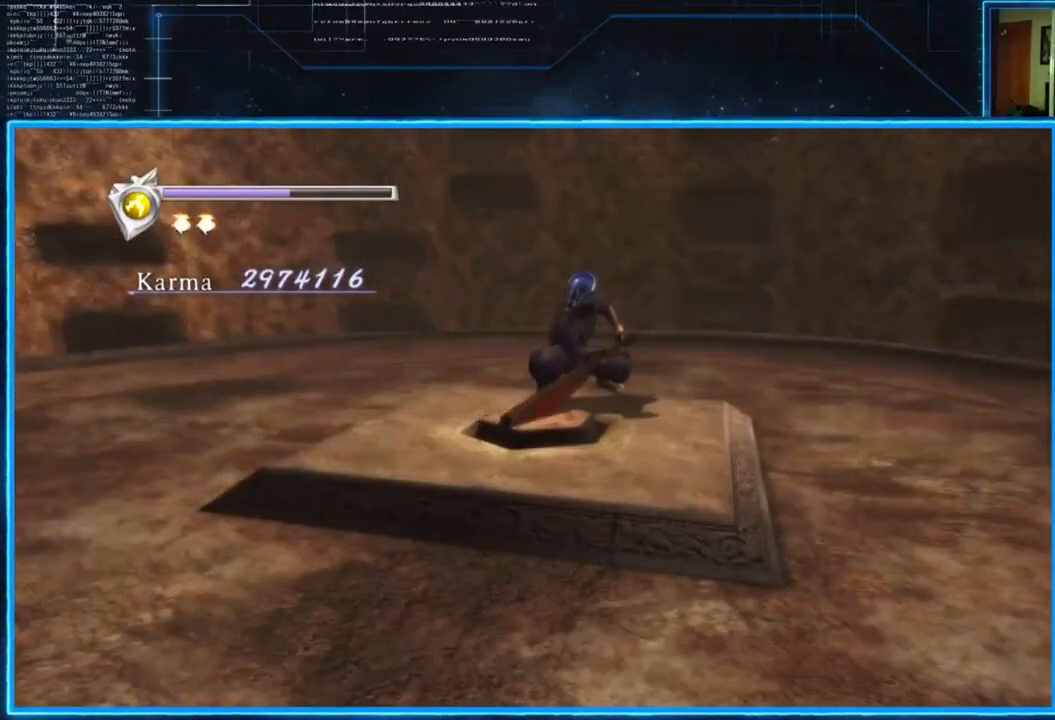
{"buttons": [], "left_stick": "center", "right_stick": "center", "events": []}
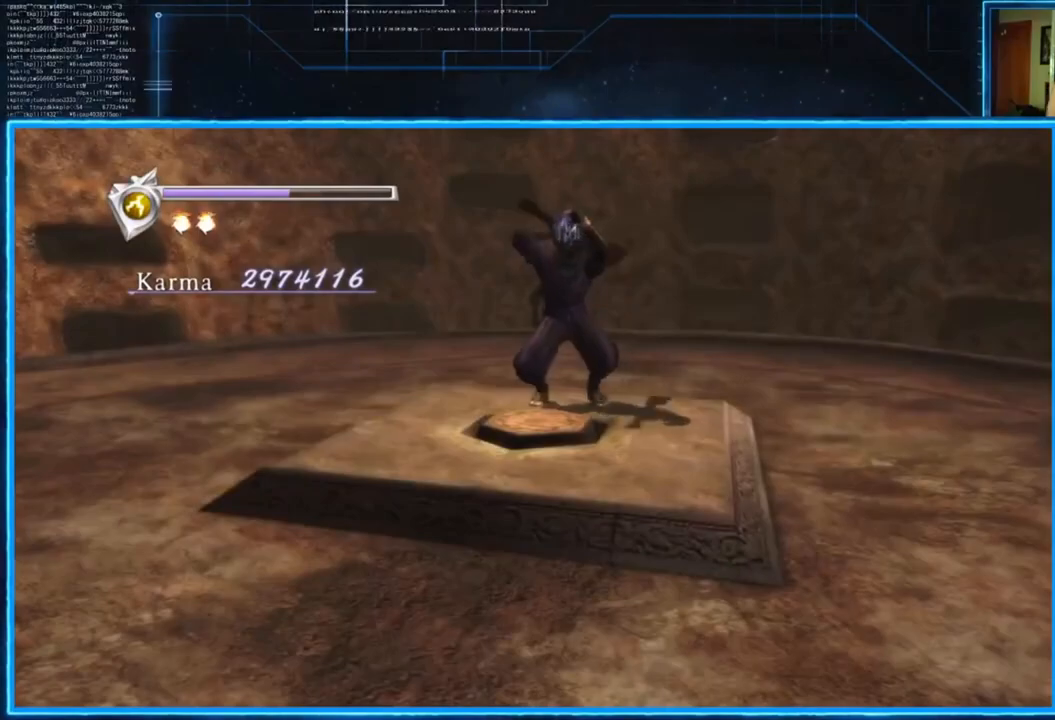
{"buttons": [], "left_stick": "center", "right_stick": "center", "events": []}
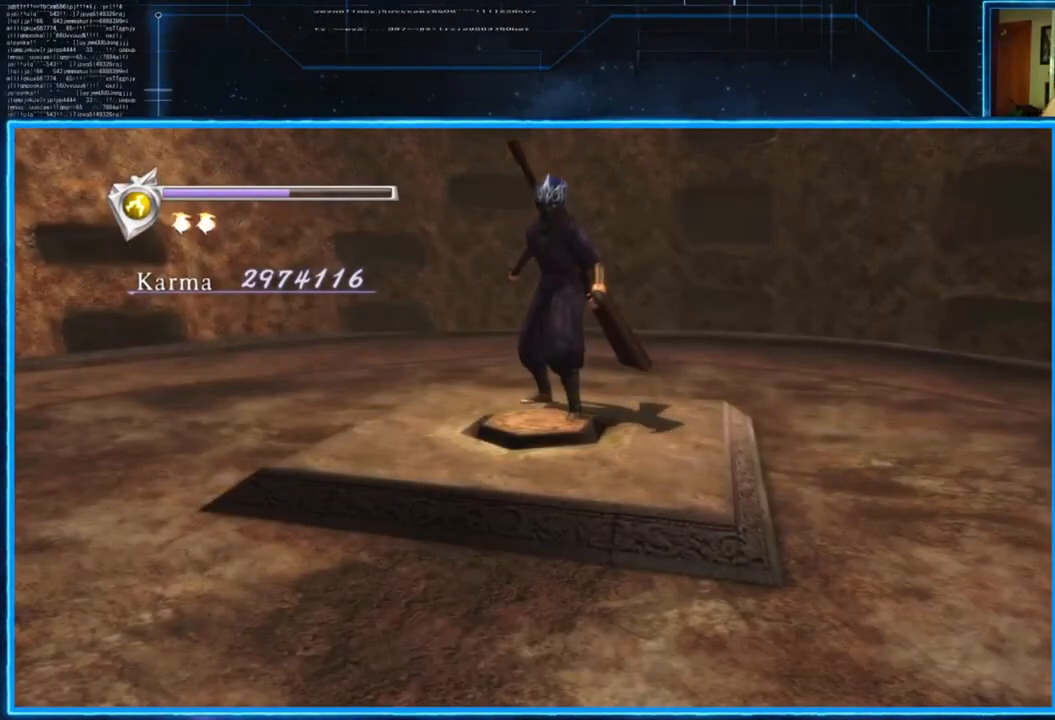
{"buttons": ["Y"], "left_stick": "center", "right_stick": "center", "events": [[417, "Y", "down"]]}
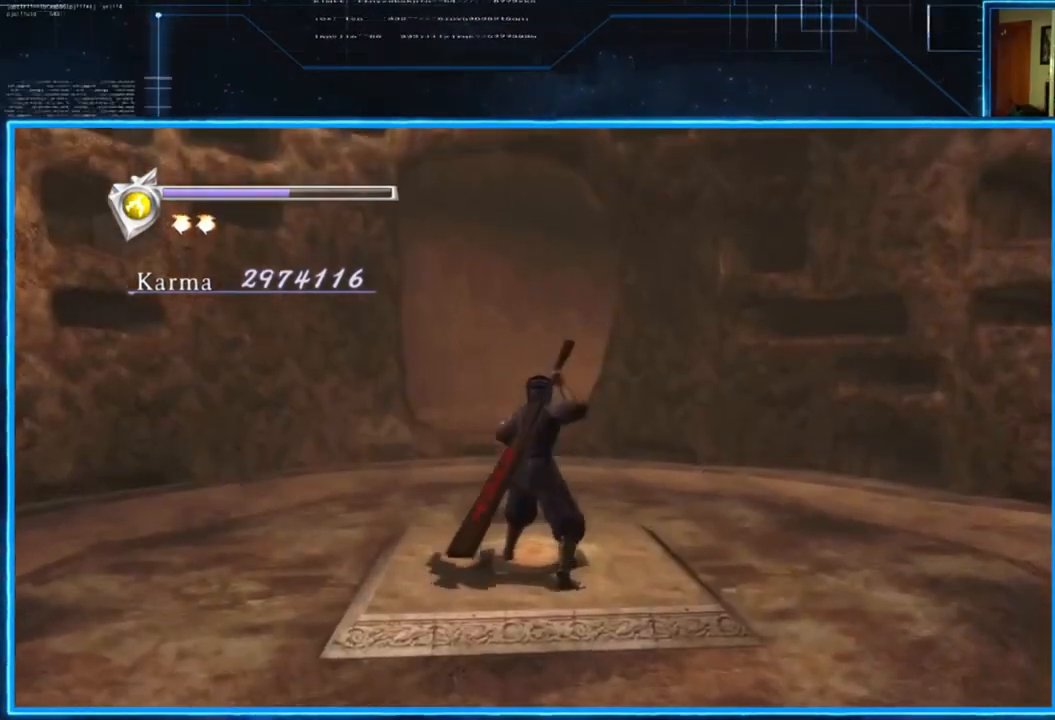
{"buttons": ["Y"], "left_stick": "center", "right_stick": "center", "events": []}
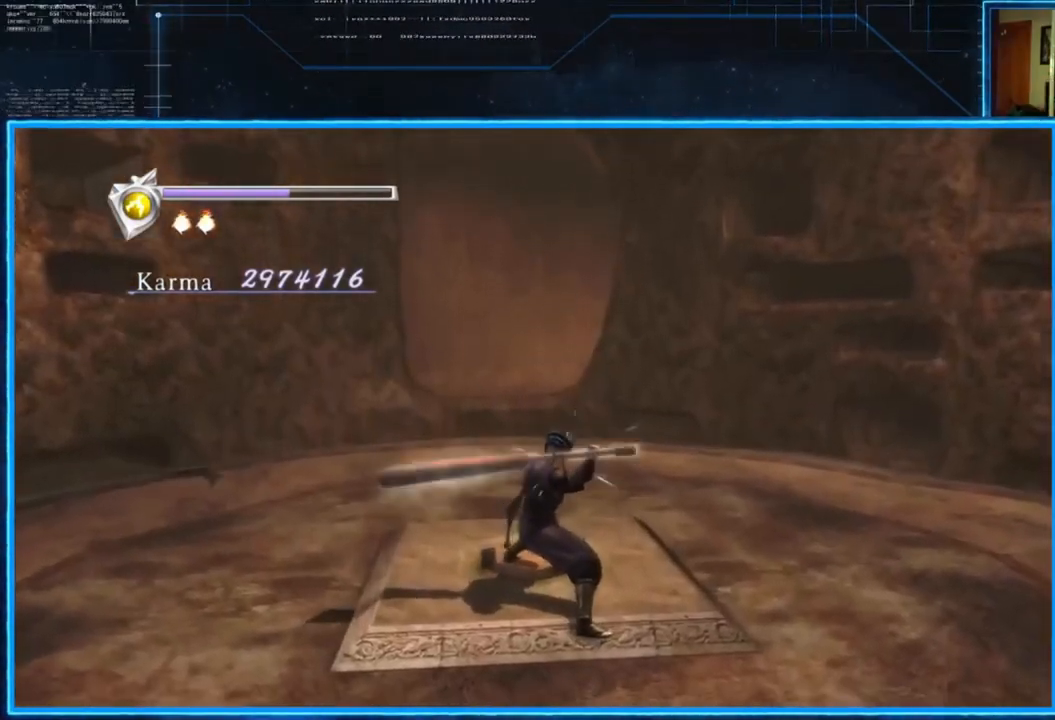
{"buttons": ["Y"], "left_stick": "center", "right_stick": "center", "events": []}
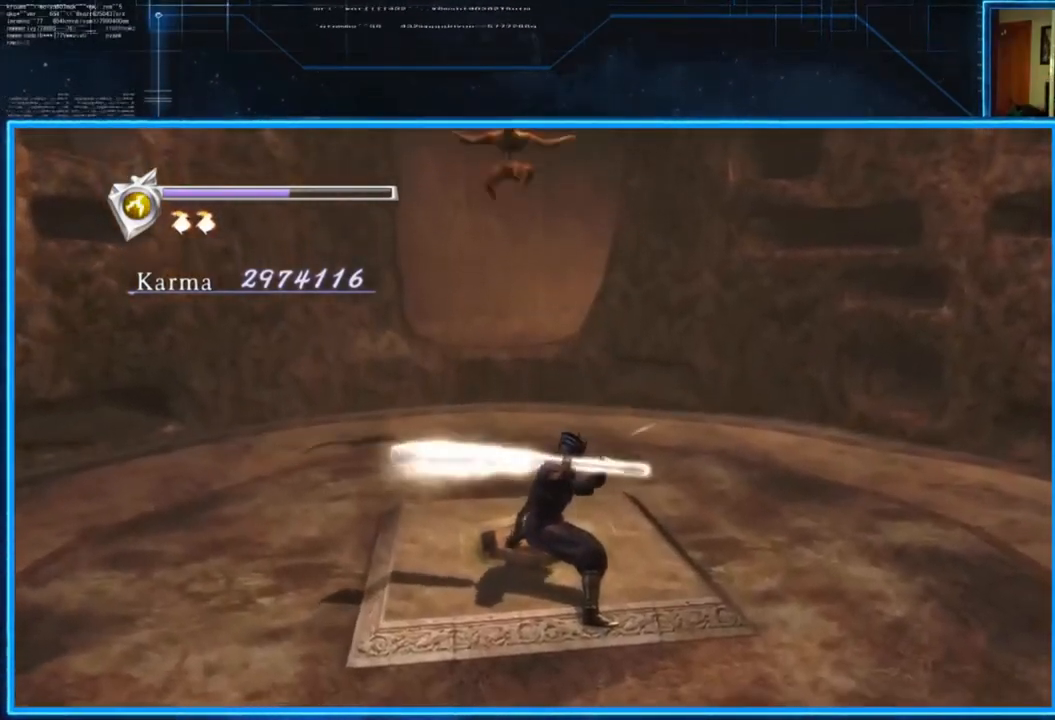
{"buttons": ["Y"], "left_stick": "center", "right_stick": "center", "events": []}
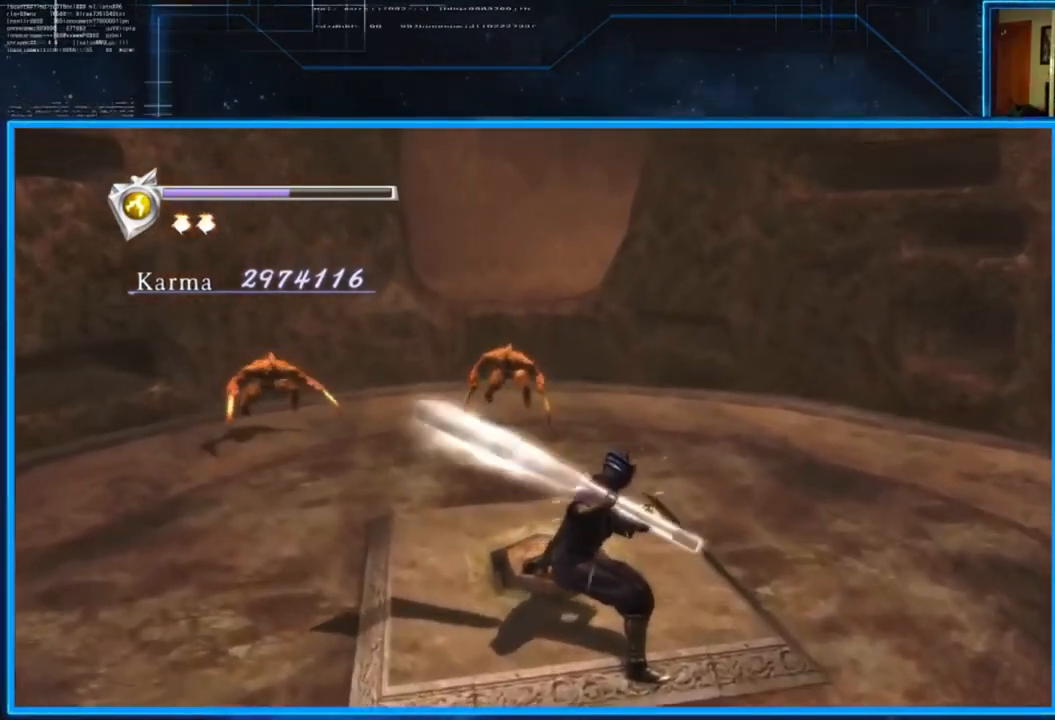
{"buttons": ["Y"], "left_stick": "center", "right_stick": "center", "events": []}
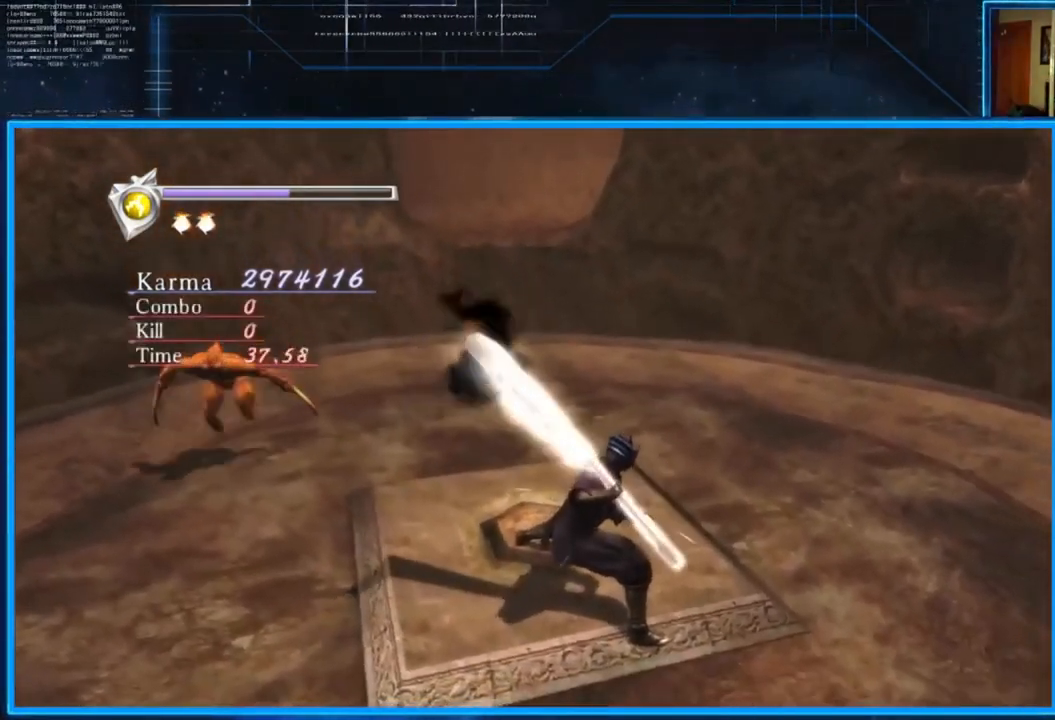
{"buttons": ["Y"], "left_stick": "center", "right_stick": "center", "events": []}
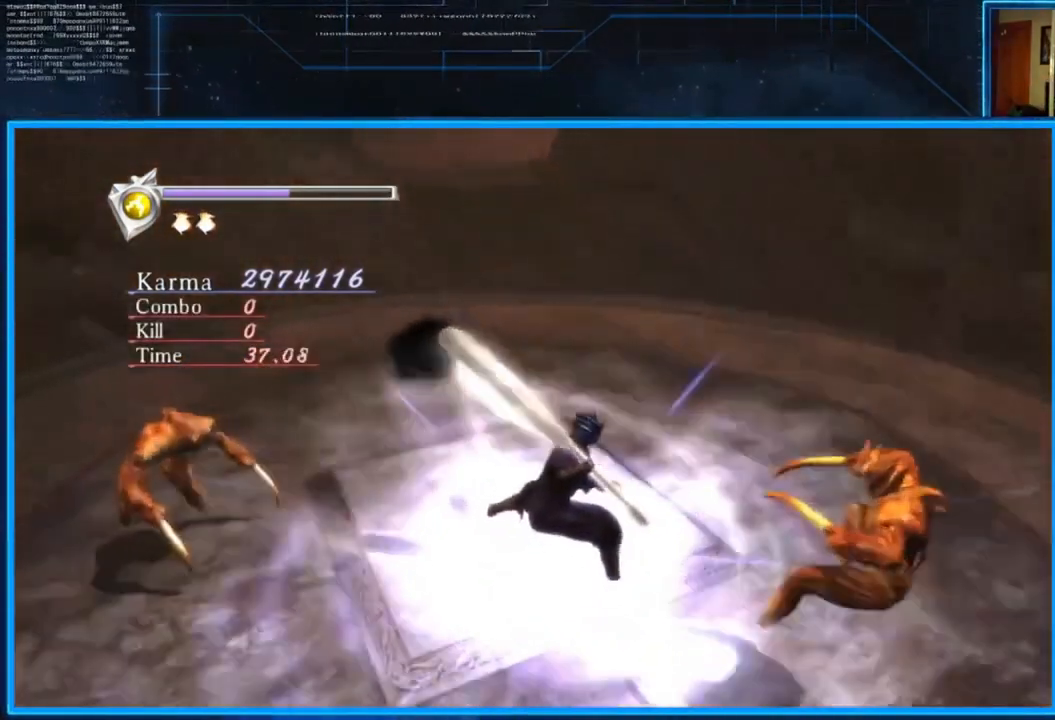
{"buttons": ["Y"], "left_stick": "center", "right_stick": "center", "events": [[17, "Y", "up"], [400, "Y", "down"]]}